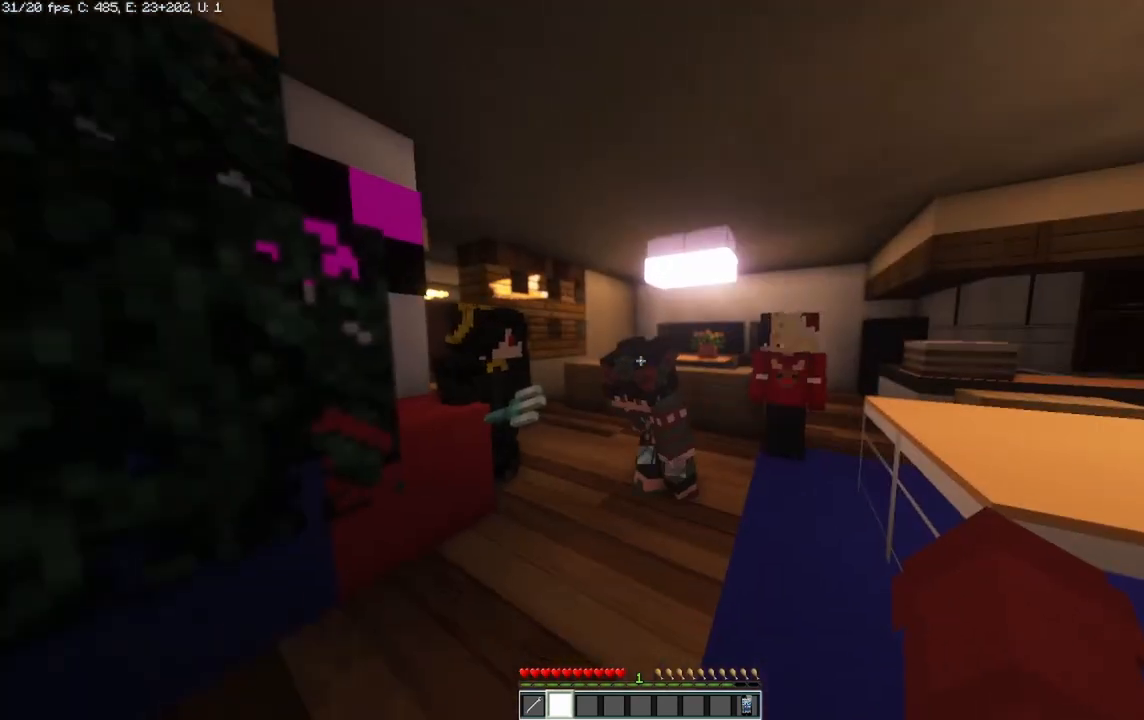
Gameplay with keyboard and mouse; each line is a JSON object with the keys and mouse buttons held at the frame after it. "events" lists presses ("down") and releases ("up") of "a", "d", "s", "space", "w", "mouse_left" and "mouse_right" between this image and that frame as [ms after this image, input, new state], when the widget could be followed in between. "mouse_left", "mouse_right" = the "left", "right" buttons of the "mouse" list. No other keys are recorded. Fast repeated clicks can show as one long hold. Mouse movement is not recorded.
{"keys": ["d"], "mouse": [], "events": [[375, "d", "down"]]}
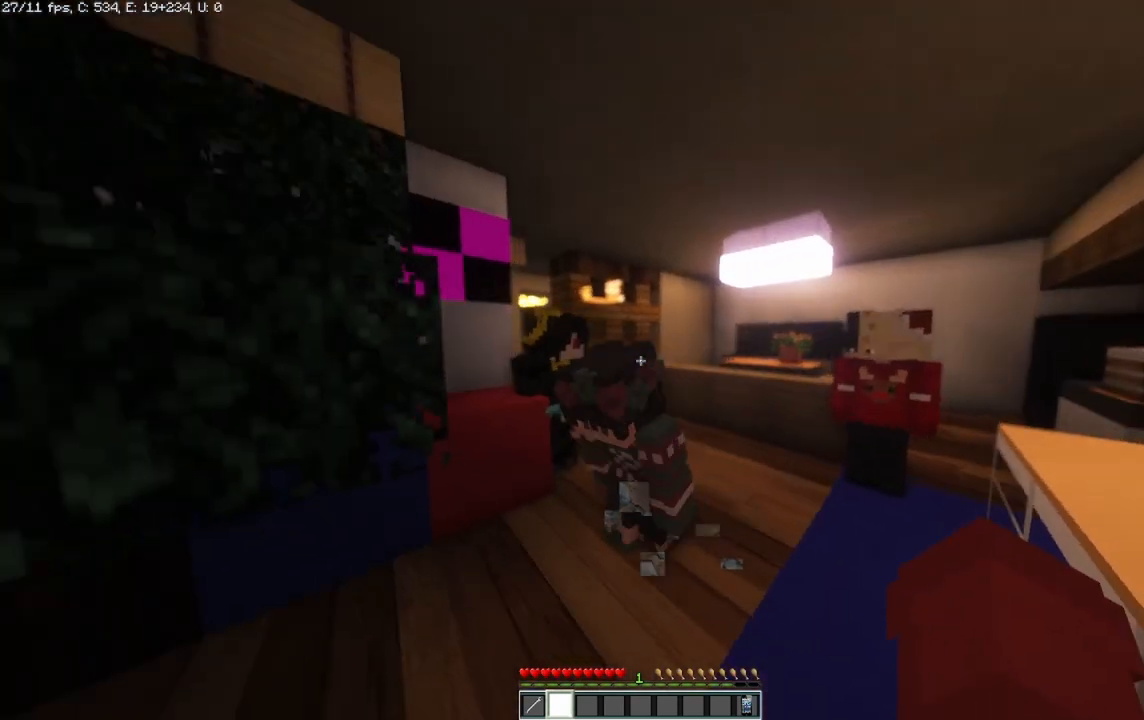
{"keys": ["s"], "mouse": [], "events": [[125, "s", "down"], [167, "d", "up"]]}
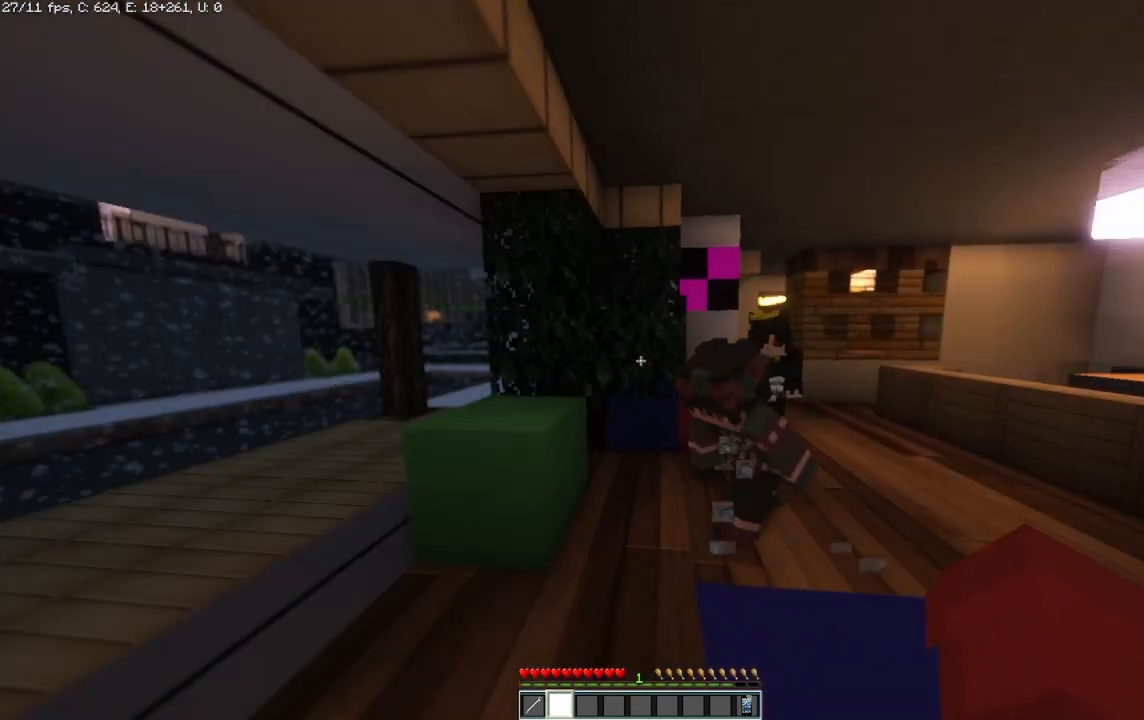
{"keys": [], "mouse": [], "events": [[208, "s", "up"]]}
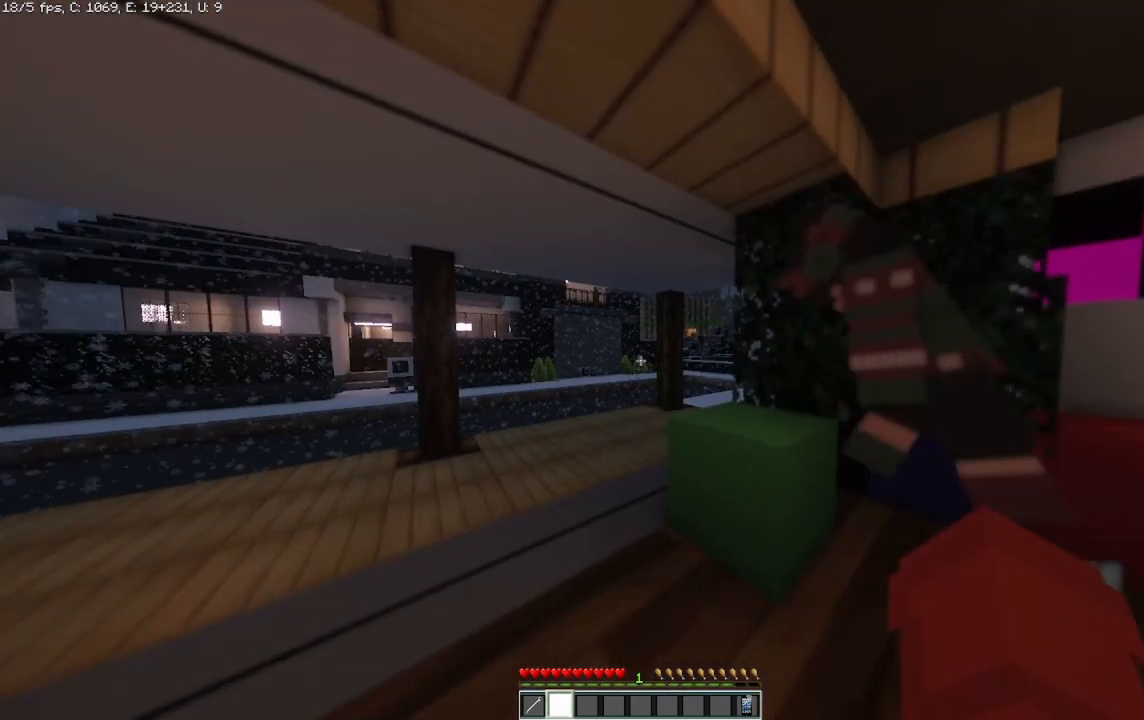
{"keys": [], "mouse": [], "events": []}
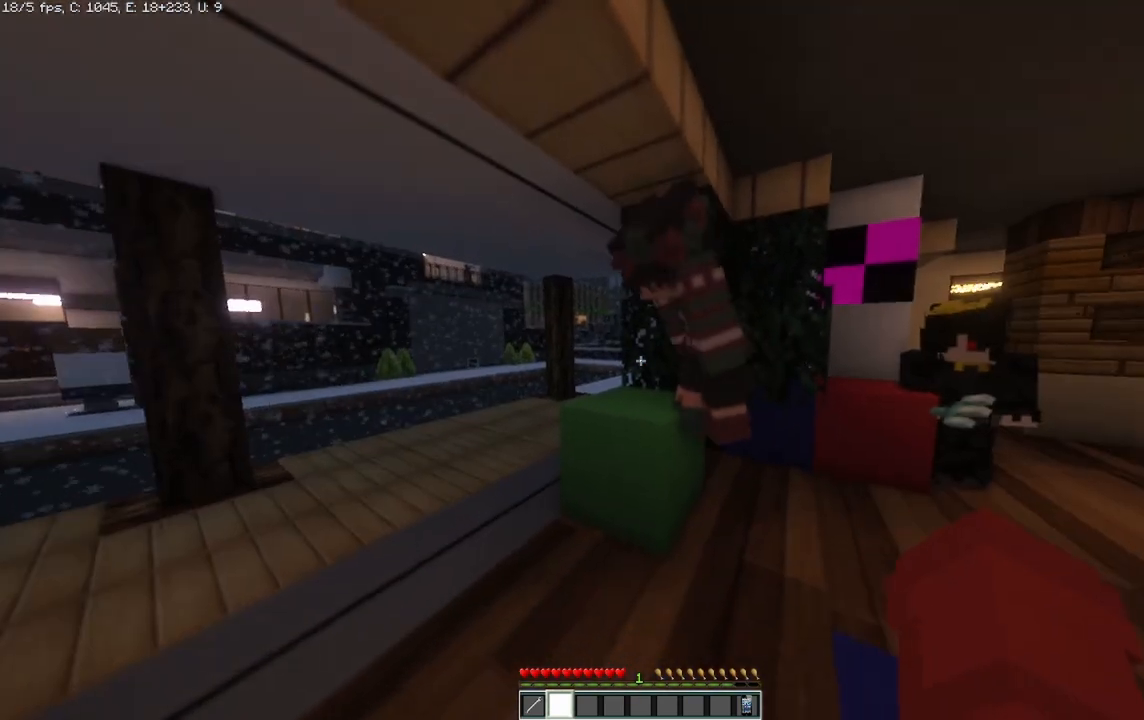
{"keys": [], "mouse": [], "events": []}
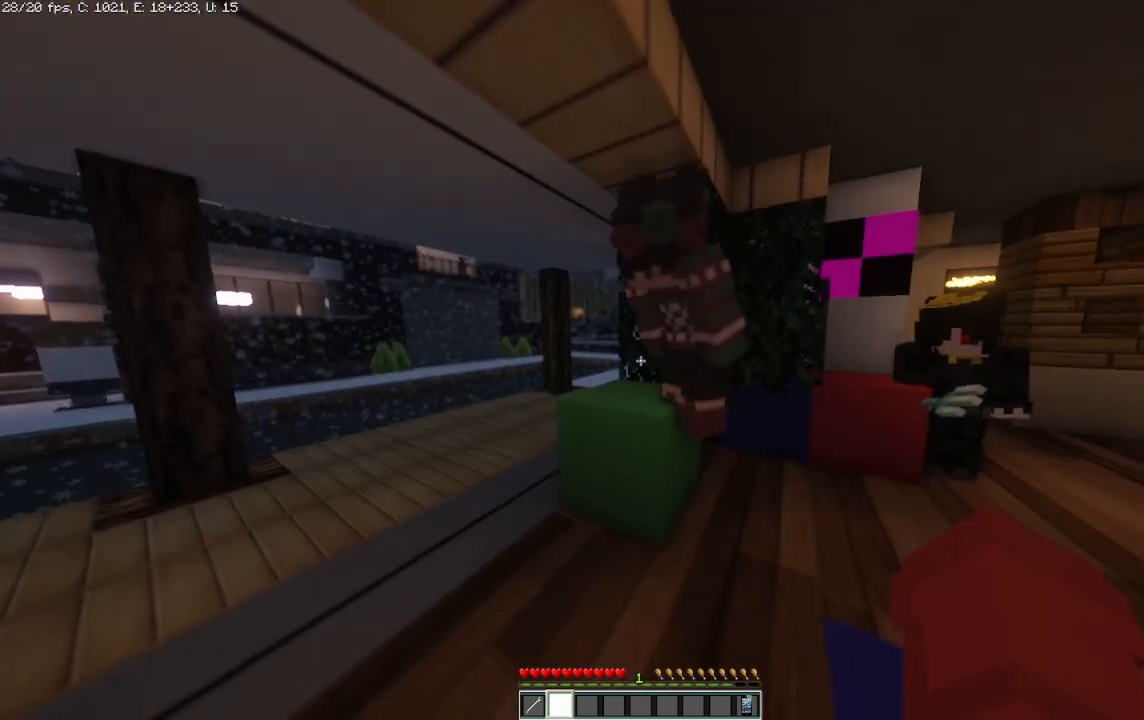
{"keys": [], "mouse": [], "events": []}
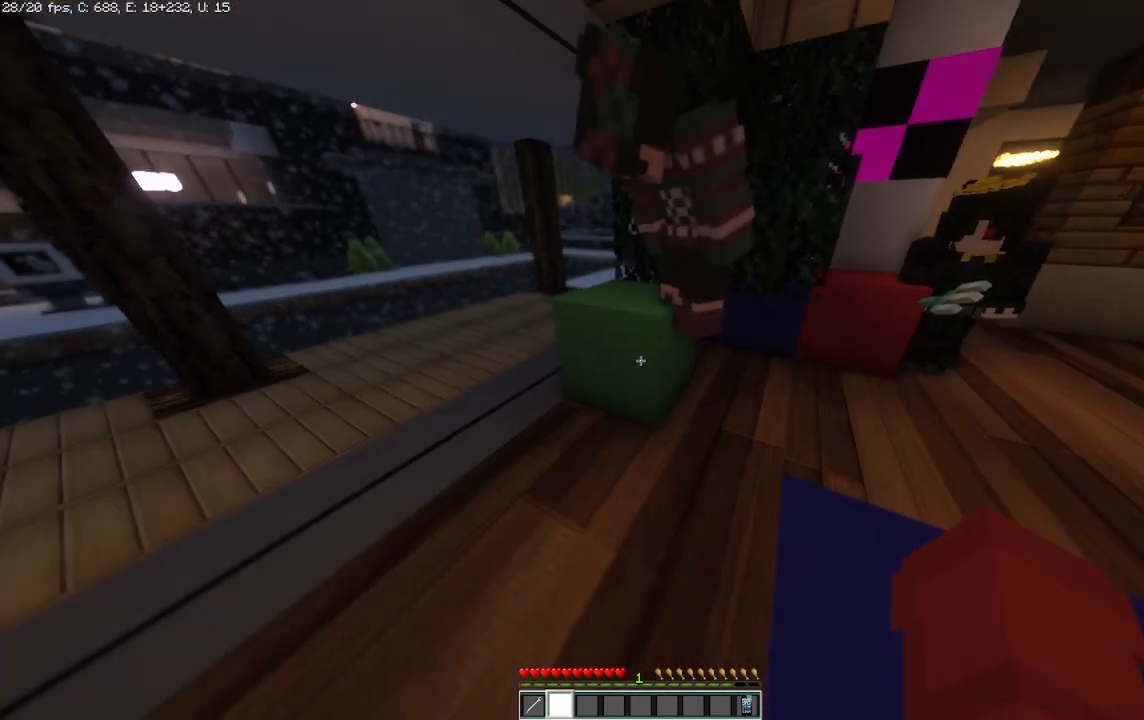
{"keys": [], "mouse": [], "events": []}
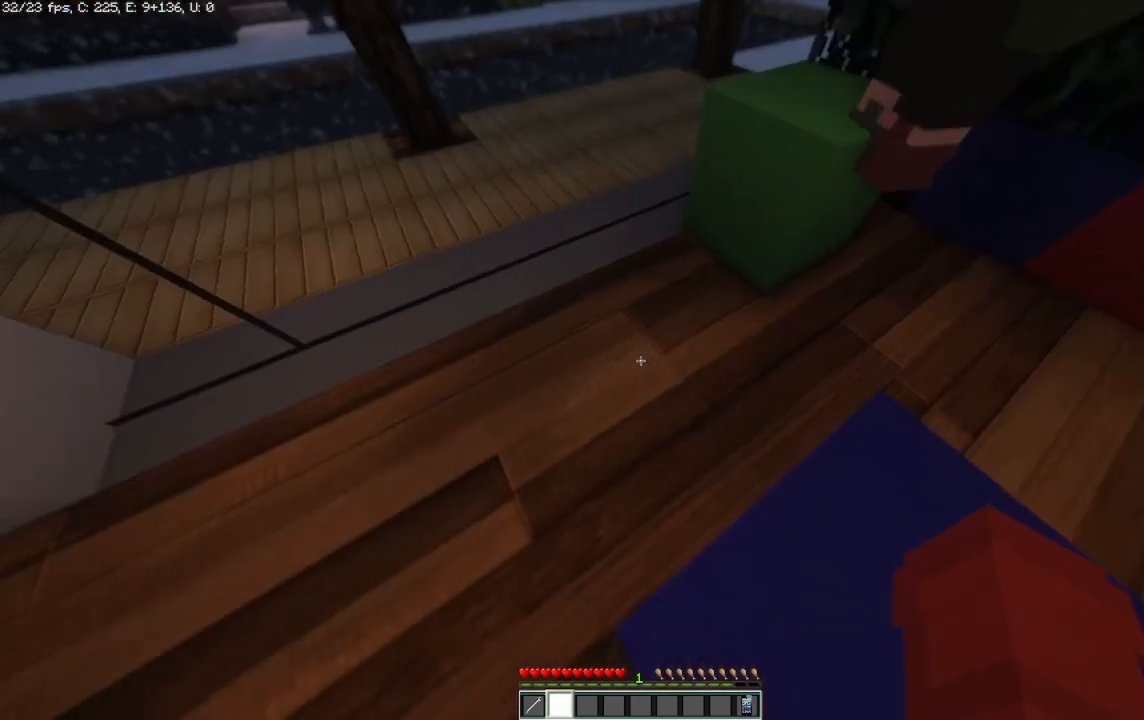
{"keys": [], "mouse": [], "events": []}
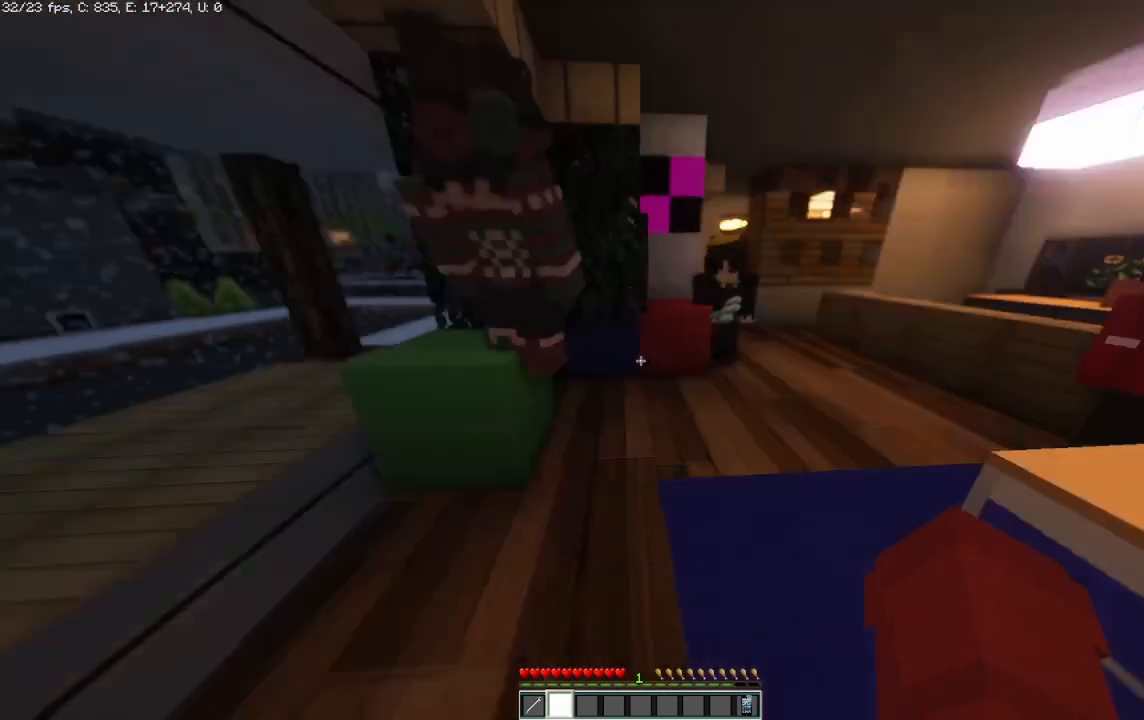
{"keys": [], "mouse": [], "events": [[125, "w", "down"], [417, "w", "up"]]}
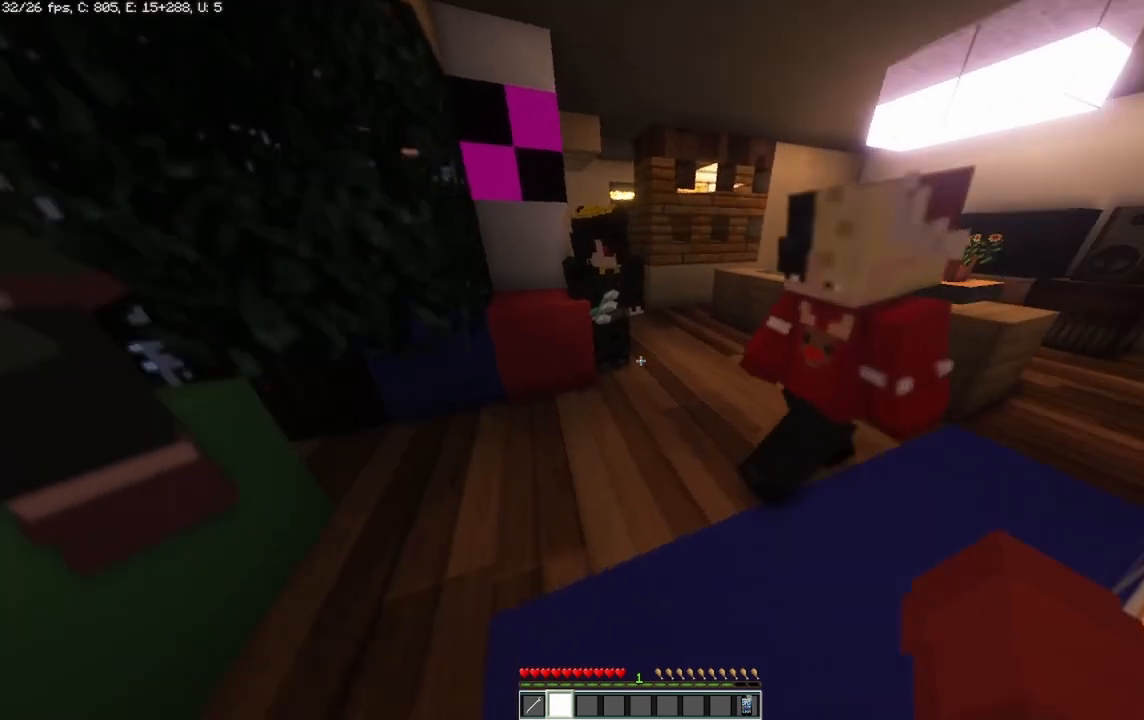
{"keys": [], "mouse": [], "events": []}
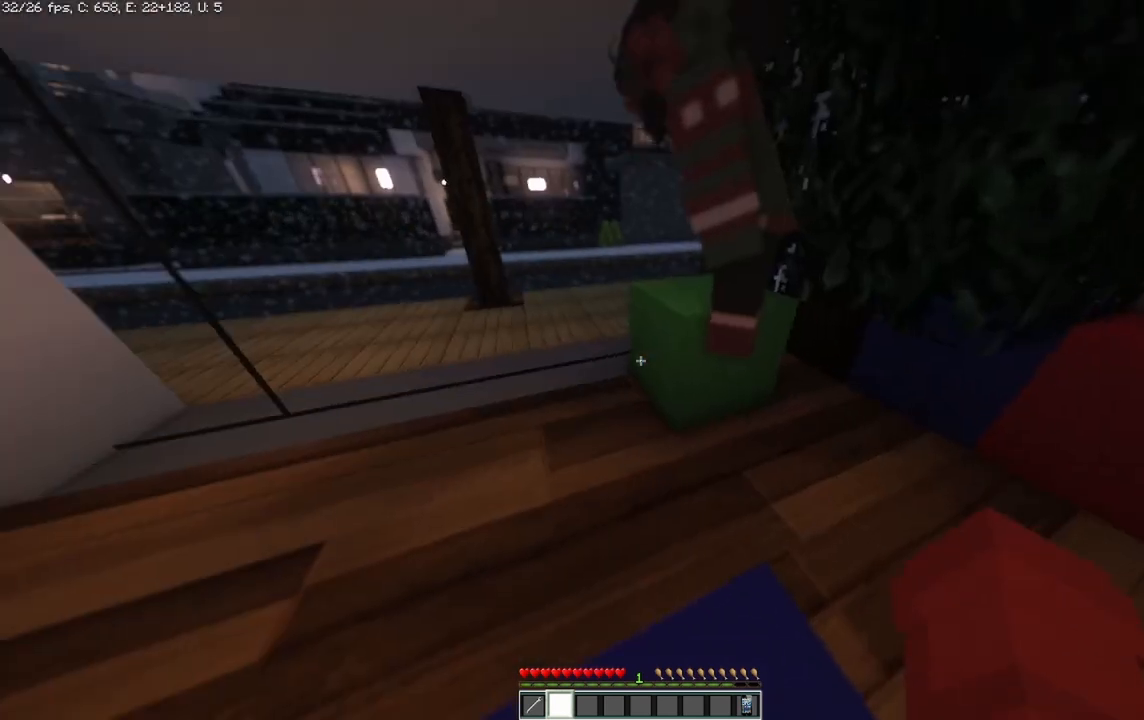
{"keys": ["s", "space"], "mouse": [], "events": [[208, "s", "down"], [292, "space", "down"]]}
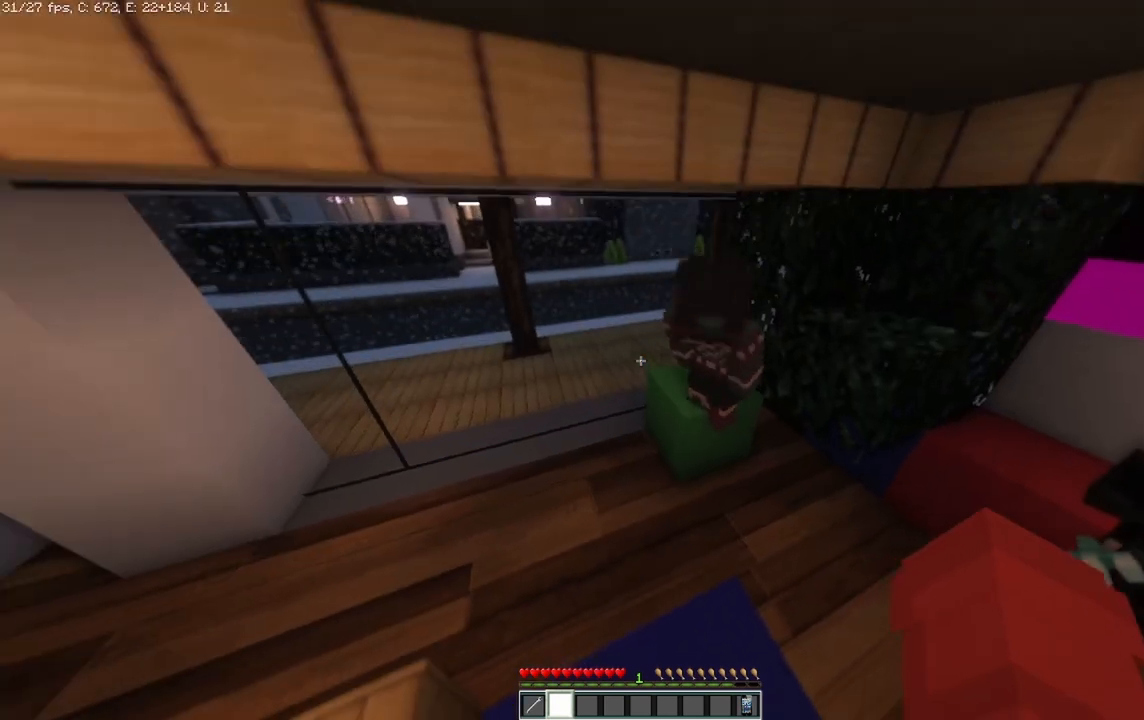
{"keys": [], "mouse": [], "events": [[83, "space", "up"], [292, "s", "up"]]}
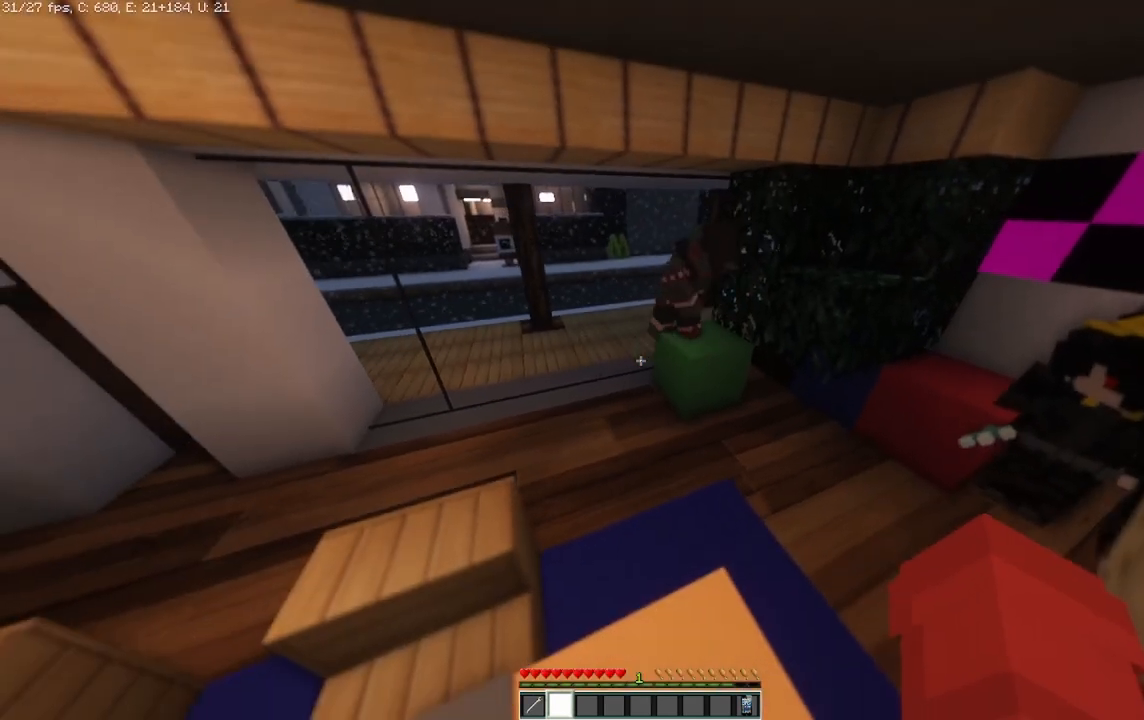
{"keys": ["w"], "mouse": [], "events": [[417, "w", "down"]]}
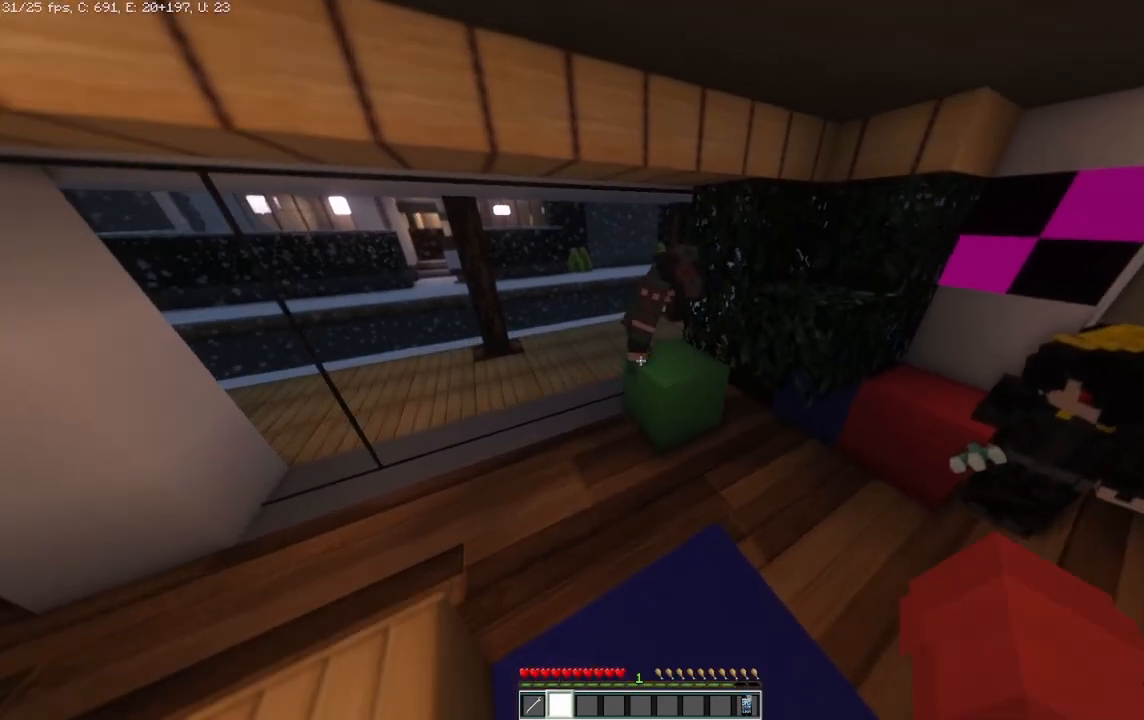
{"keys": [], "mouse": [], "events": [[417, "w", "up"]]}
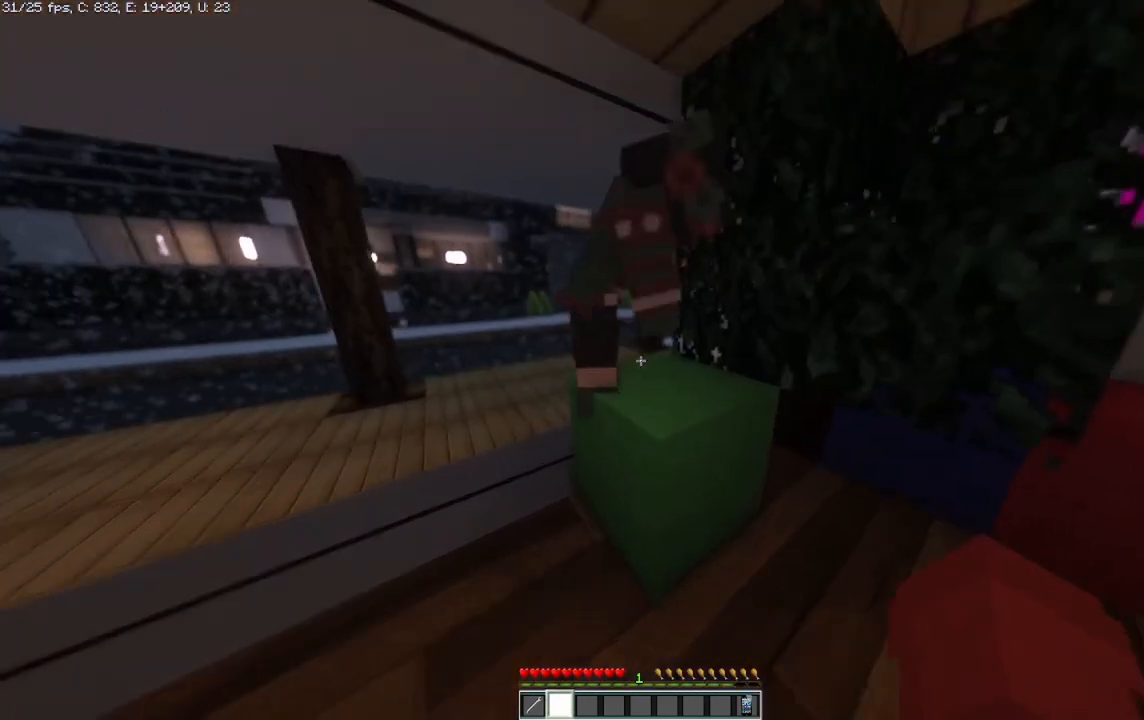
{"keys": [], "mouse": [], "events": []}
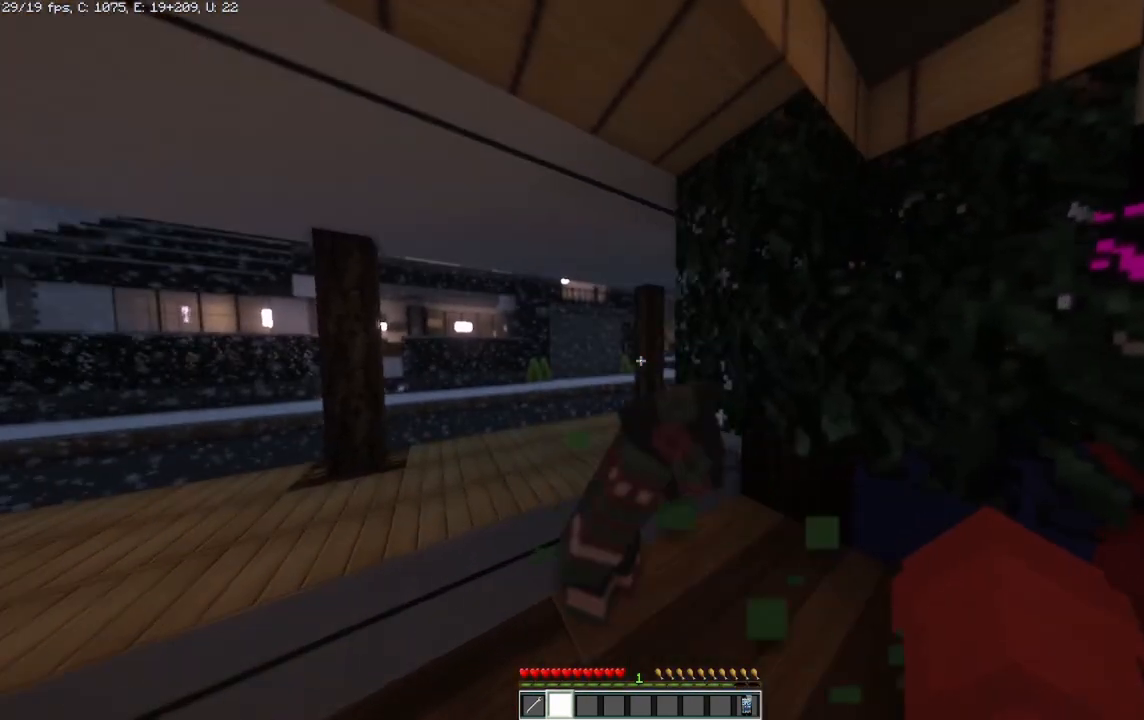
{"keys": [], "mouse": [], "events": []}
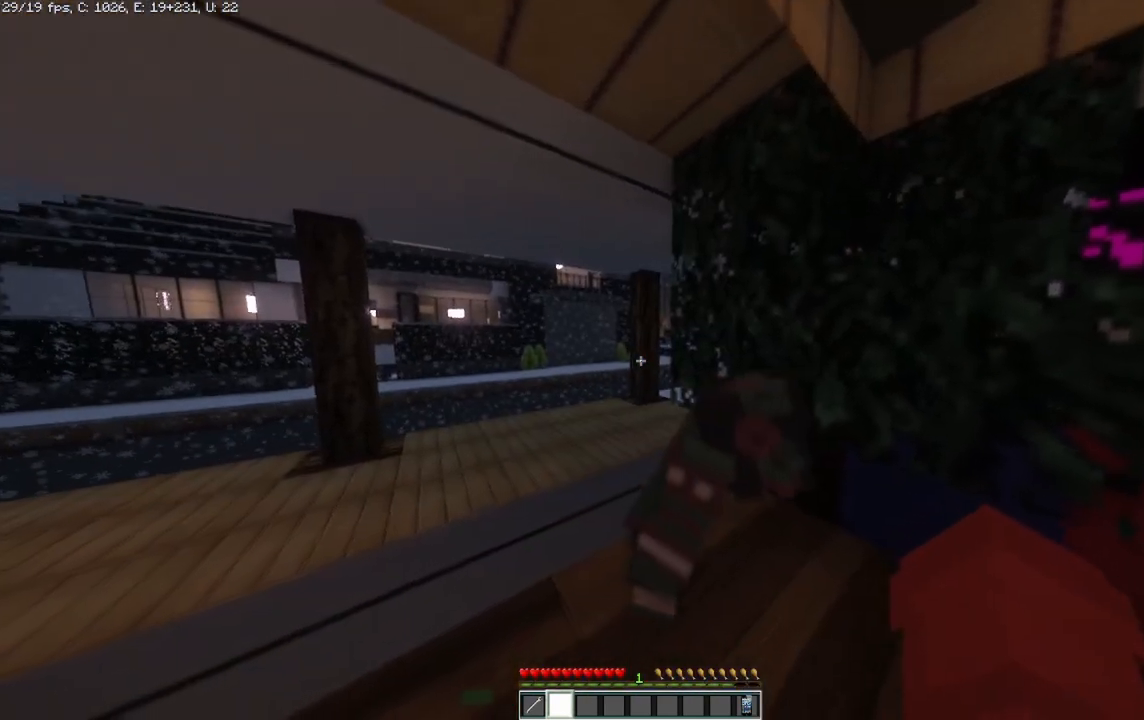
{"keys": [], "mouse": [], "events": []}
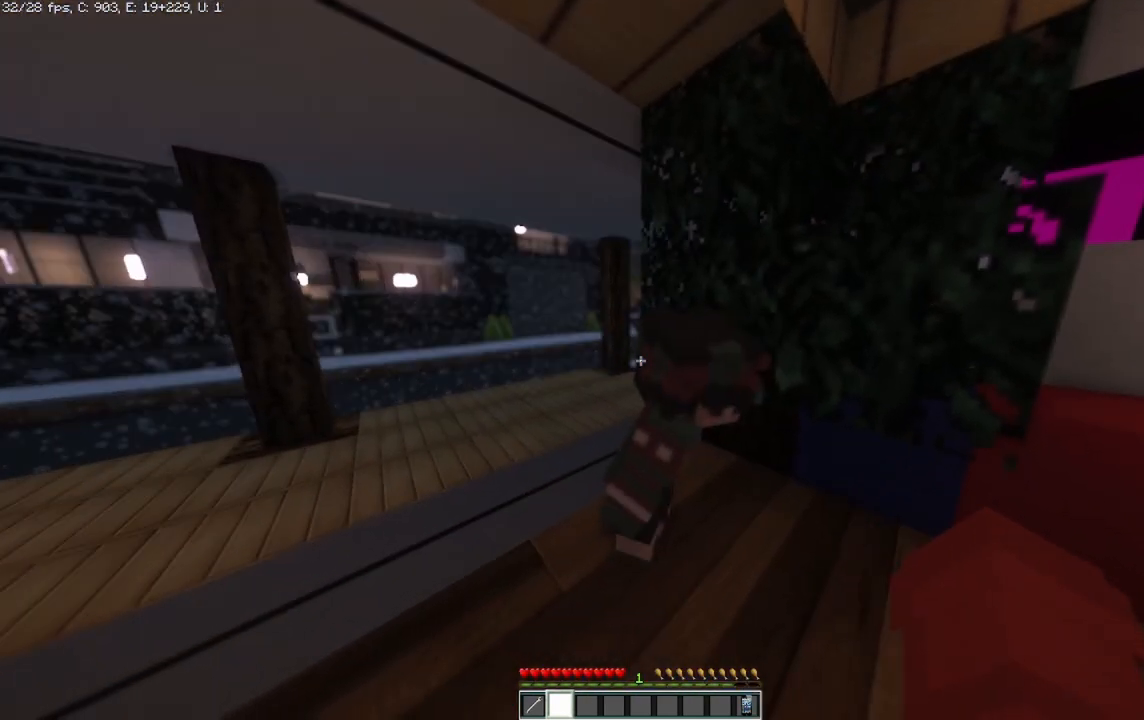
{"keys": [], "mouse": [], "events": []}
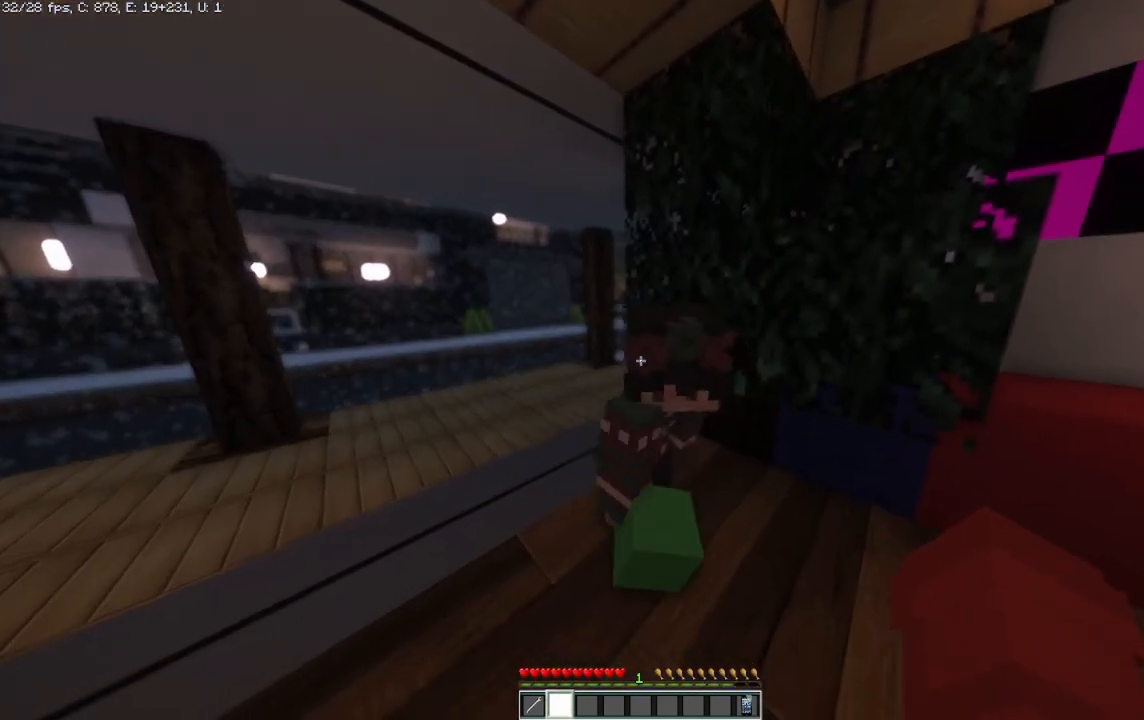
{"keys": [], "mouse": [], "events": []}
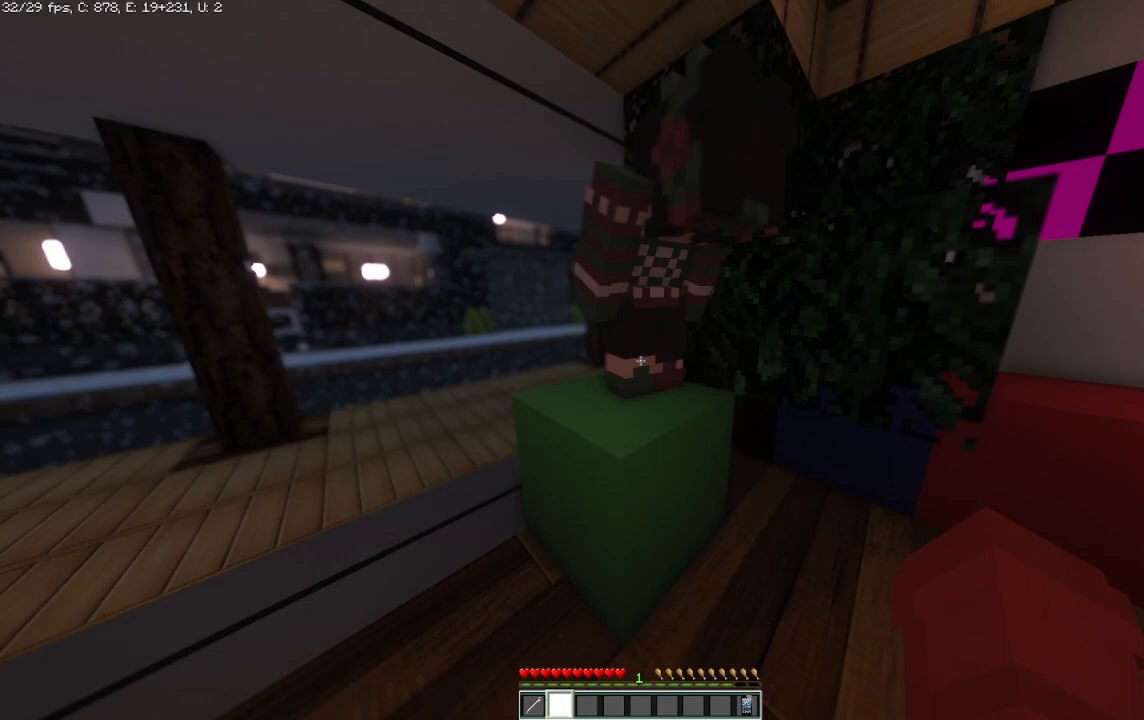
{"keys": [], "mouse": [], "events": []}
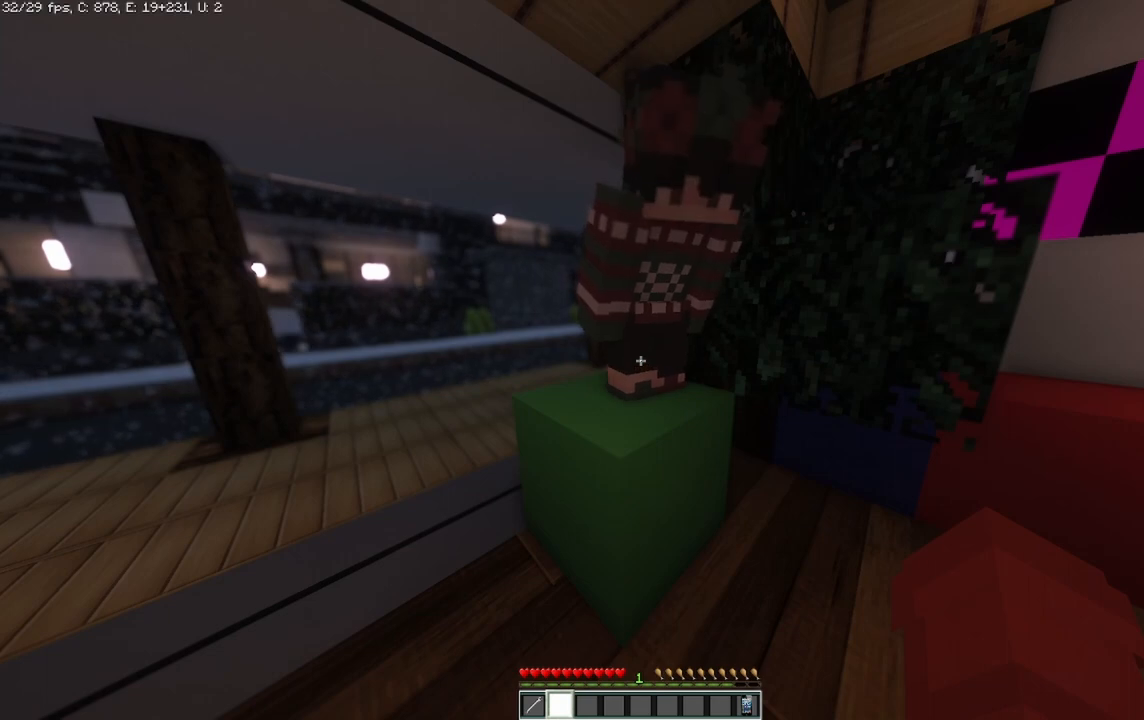
{"keys": ["w"], "mouse": [], "events": [[417, "w", "down"]]}
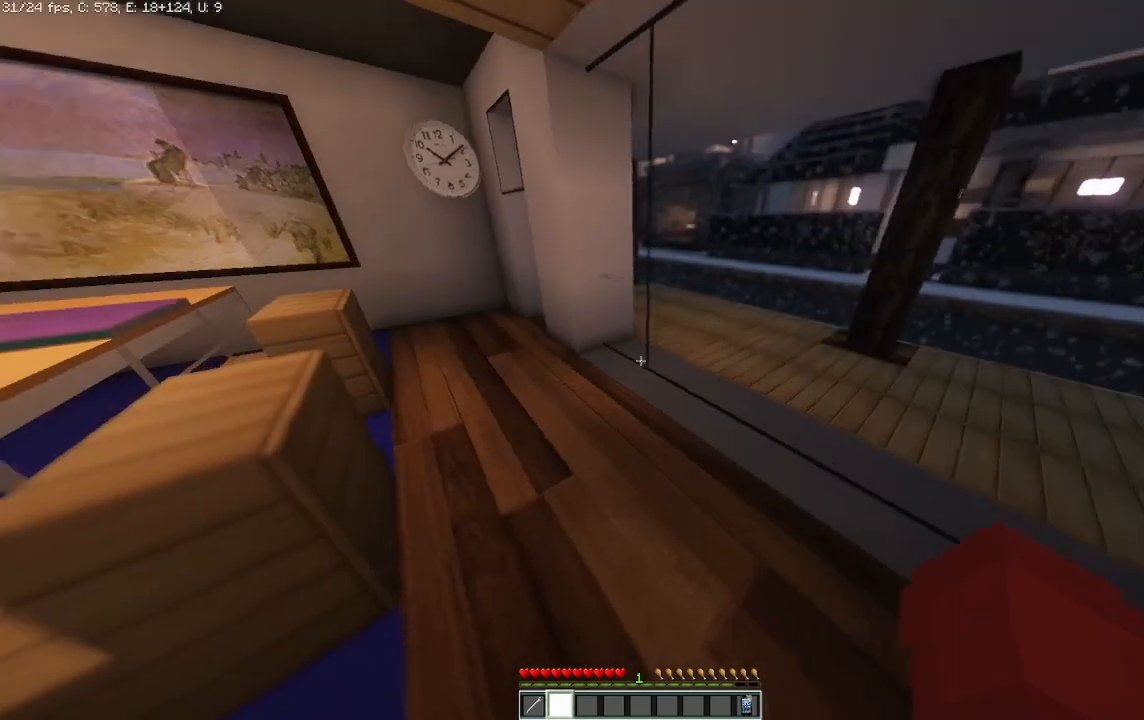
{"keys": [], "mouse": [], "events": [[458, "w", "up"]]}